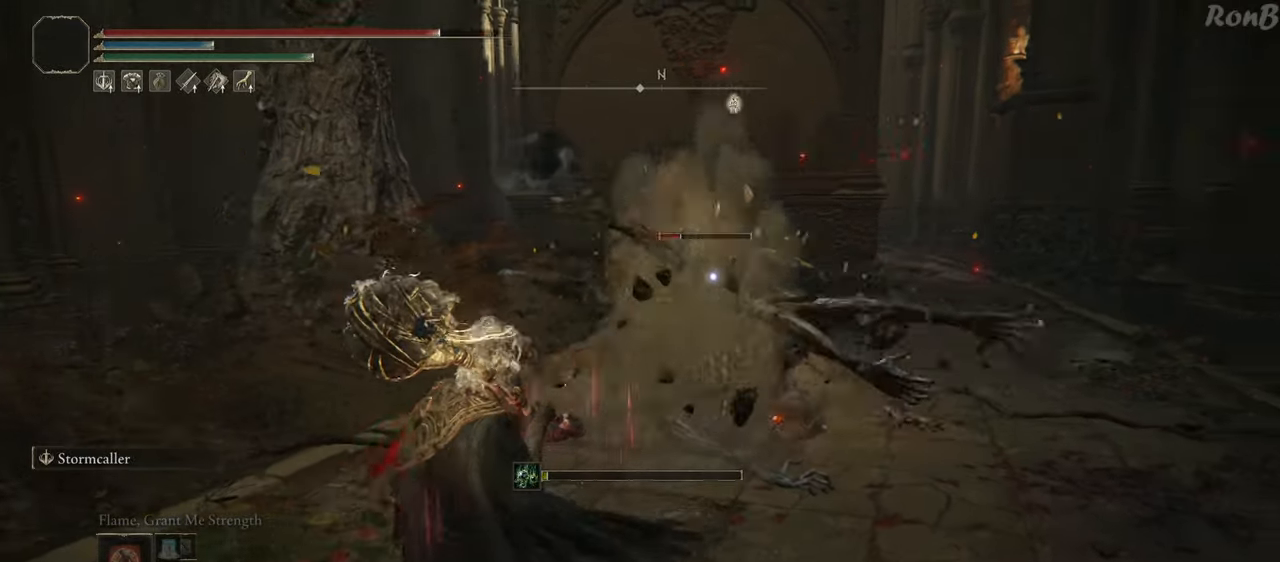
Gameplay with a controller (PlayStation layout); each line is a JSON object with the inputs held at the frame after it. "events" lists button and stick changes between this image and that frame as [ms after this image, input, new state], when the widget could be followed in between. Not read: R2.
{"buttons": ["CIRCLE", "R1"], "left_stick": "up", "right_stick": "center", "events": [[17, "left_stick", "up-left"], [33, "R1", "down"], [233, "left_stick", "up"], [400, "CIRCLE", "down"]]}
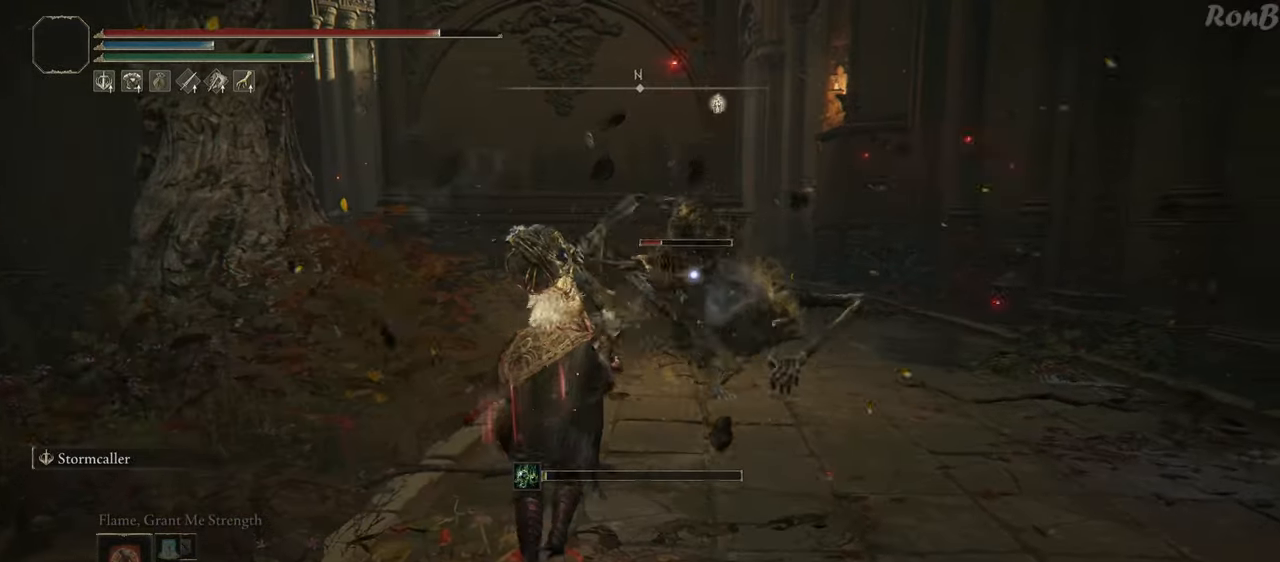
{"buttons": ["R1"], "left_stick": "up", "right_stick": "center", "events": [[33, "CIRCLE", "up"]]}
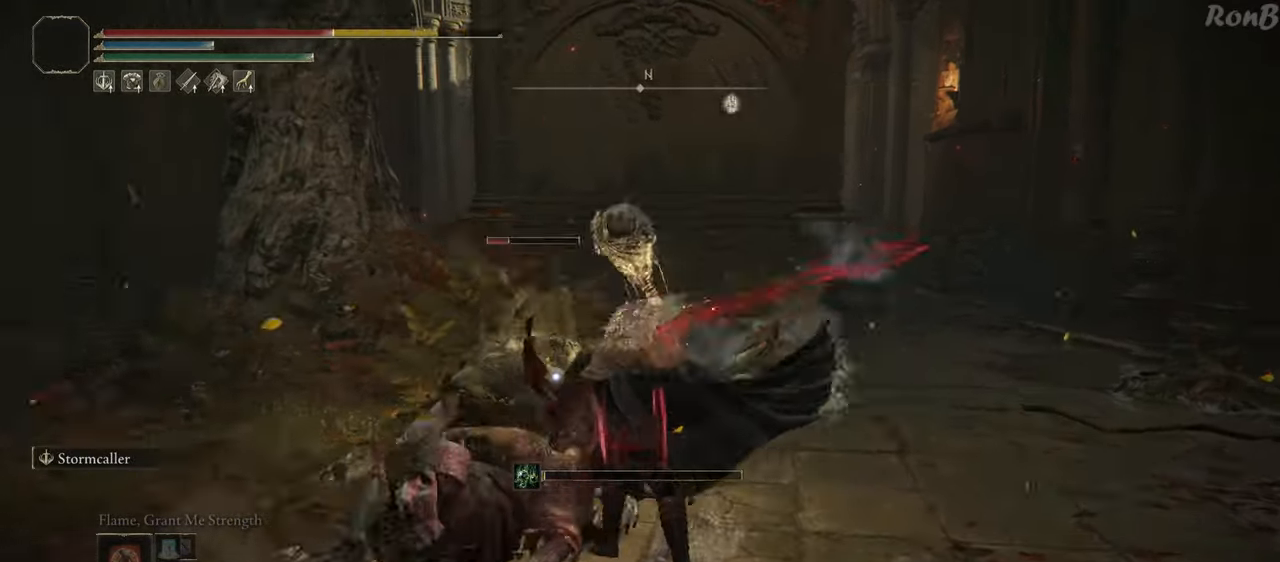
{"buttons": [], "left_stick": "up", "right_stick": "center", "events": [[200, "R1", "up"]]}
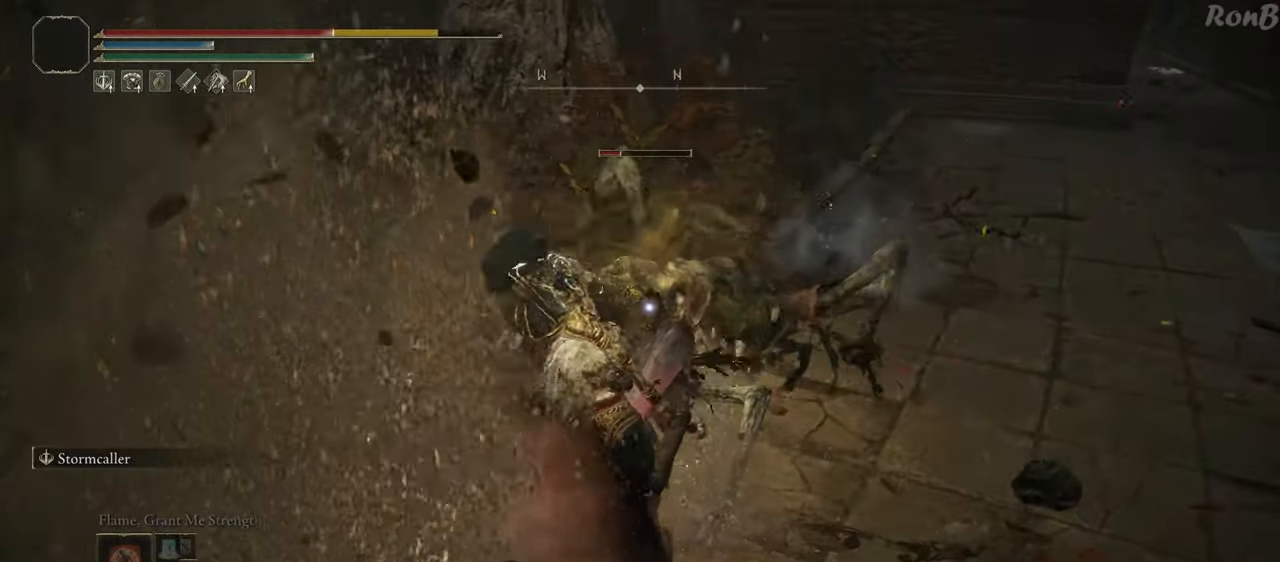
{"buttons": [], "left_stick": "up", "right_stick": "center", "events": []}
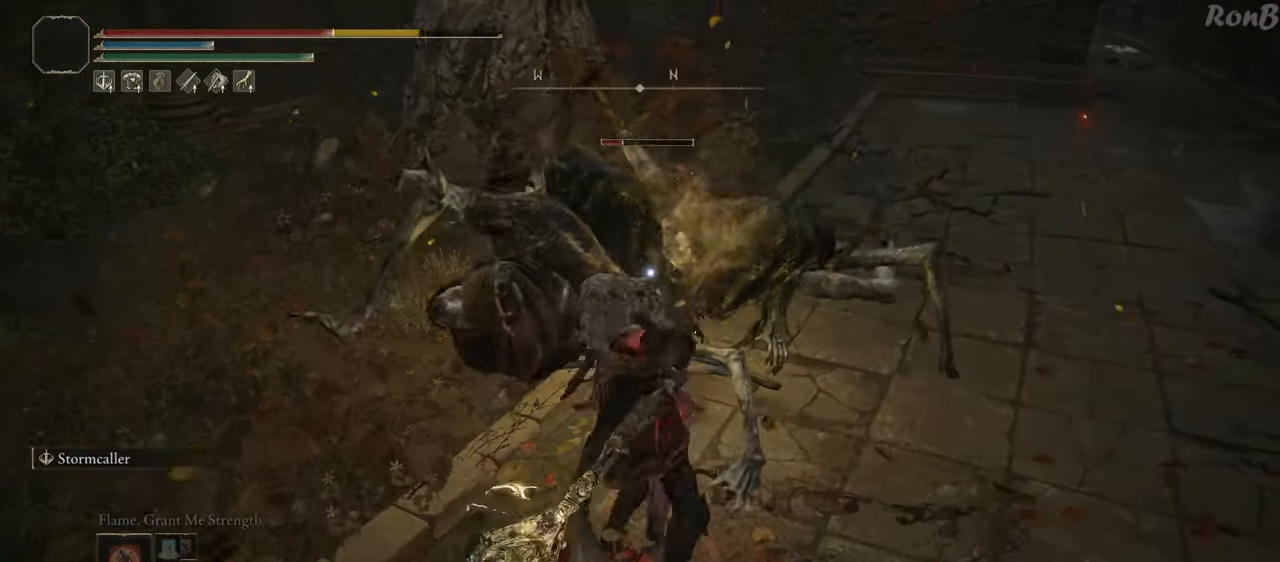
{"buttons": [], "left_stick": "center", "right_stick": "center", "events": [[167, "left_stick", "up-left"], [400, "left_stick", "center"]]}
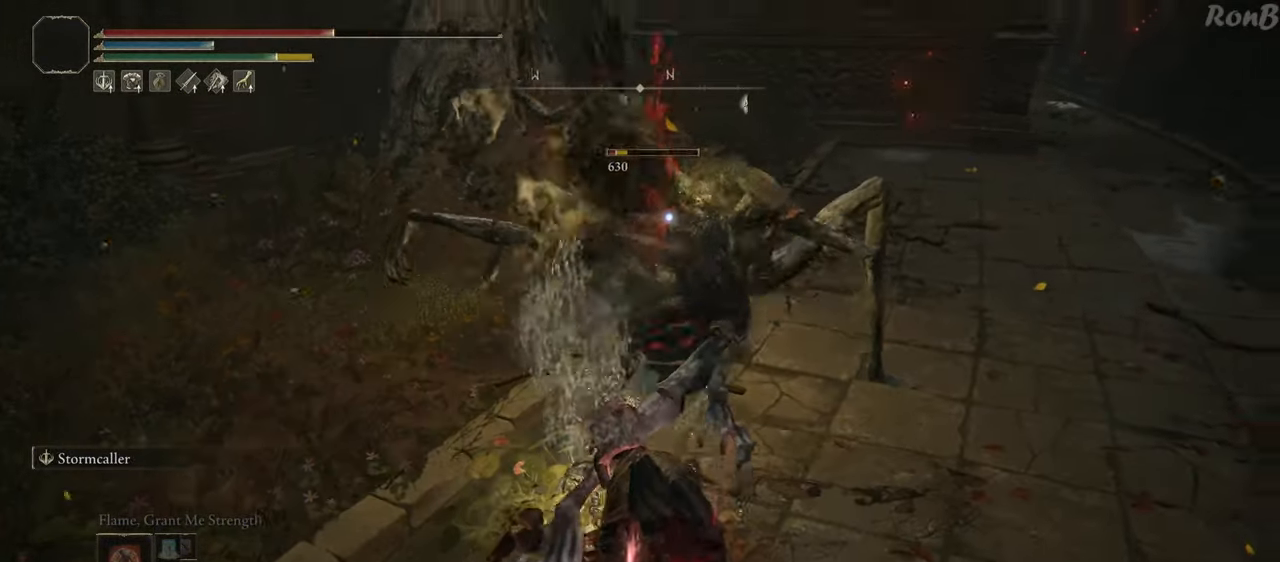
{"buttons": [], "left_stick": "center", "right_stick": "center", "events": []}
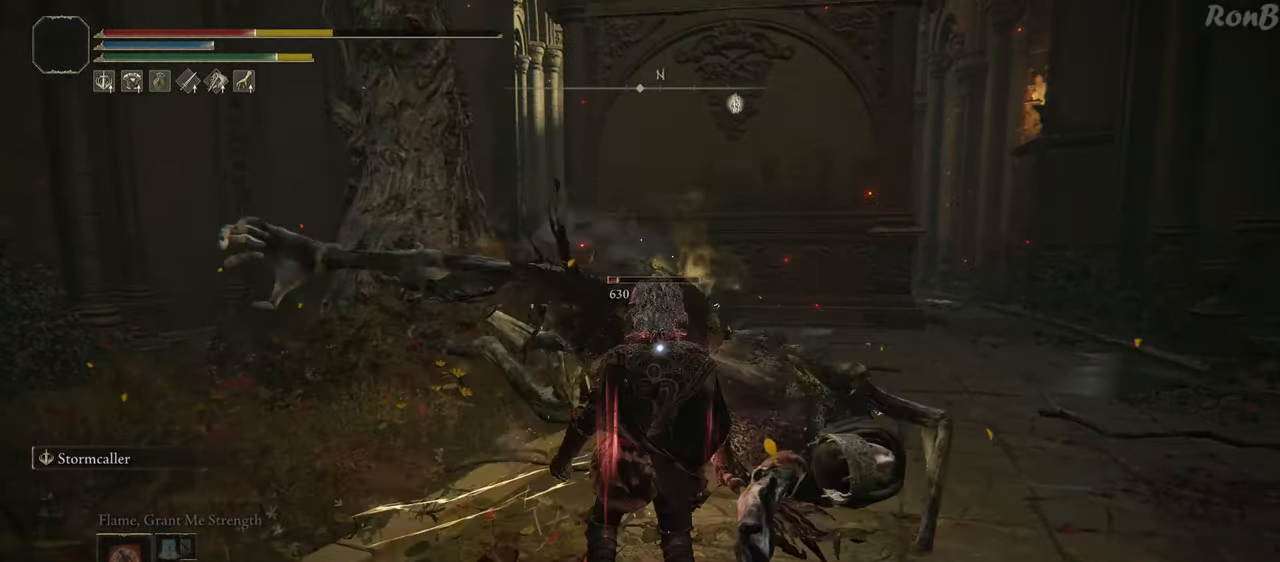
{"buttons": [], "left_stick": "up", "right_stick": "center", "events": [[467, "left_stick", "up"]]}
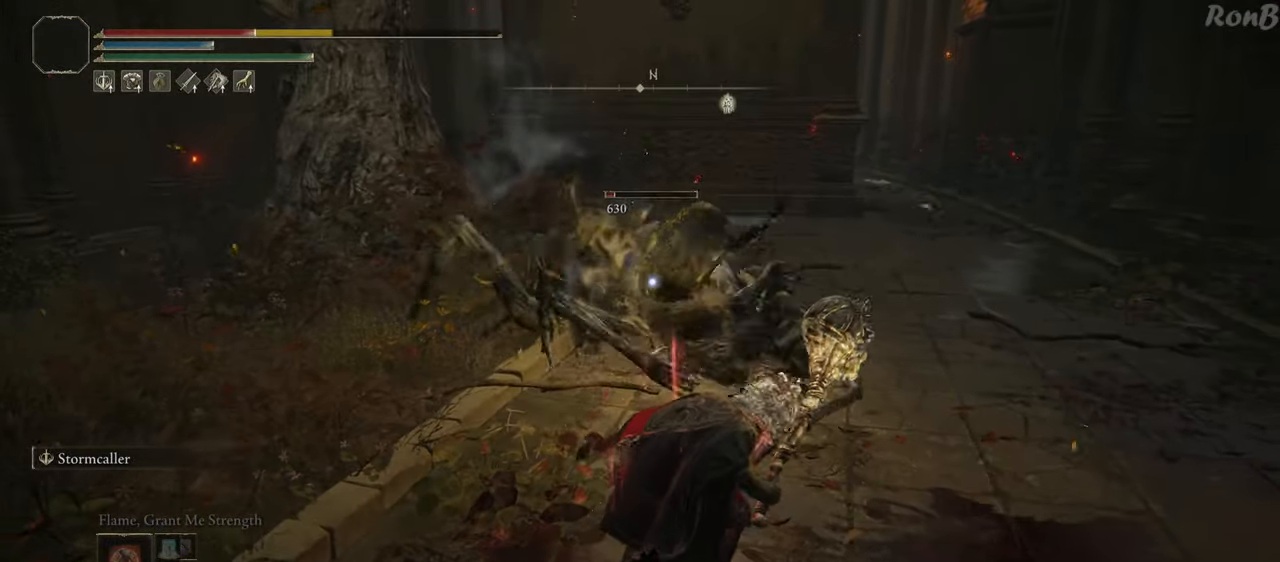
{"buttons": [], "left_stick": "up", "right_stick": "center", "events": []}
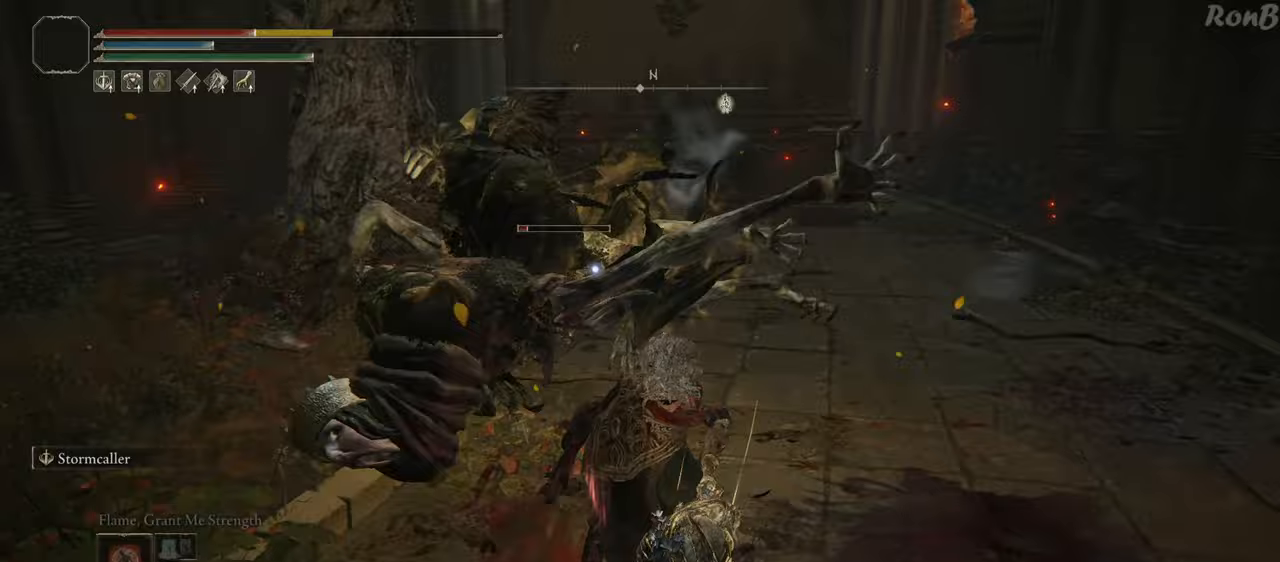
{"buttons": [], "left_stick": "up", "right_stick": "center", "events": []}
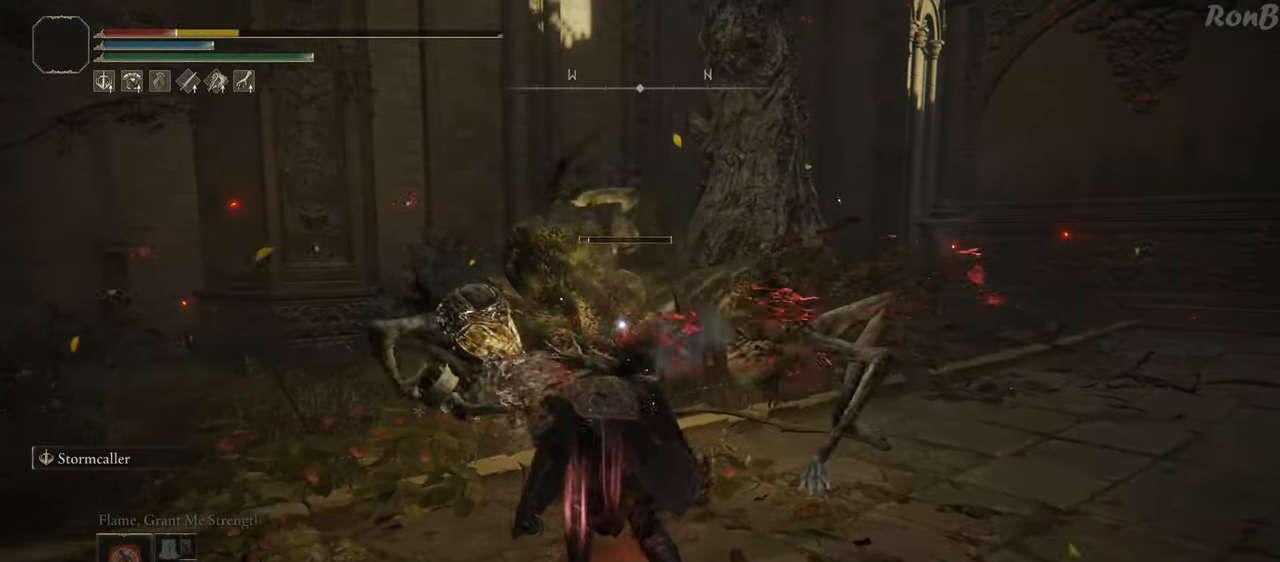
{"buttons": [], "left_stick": "up", "right_stick": "center", "events": []}
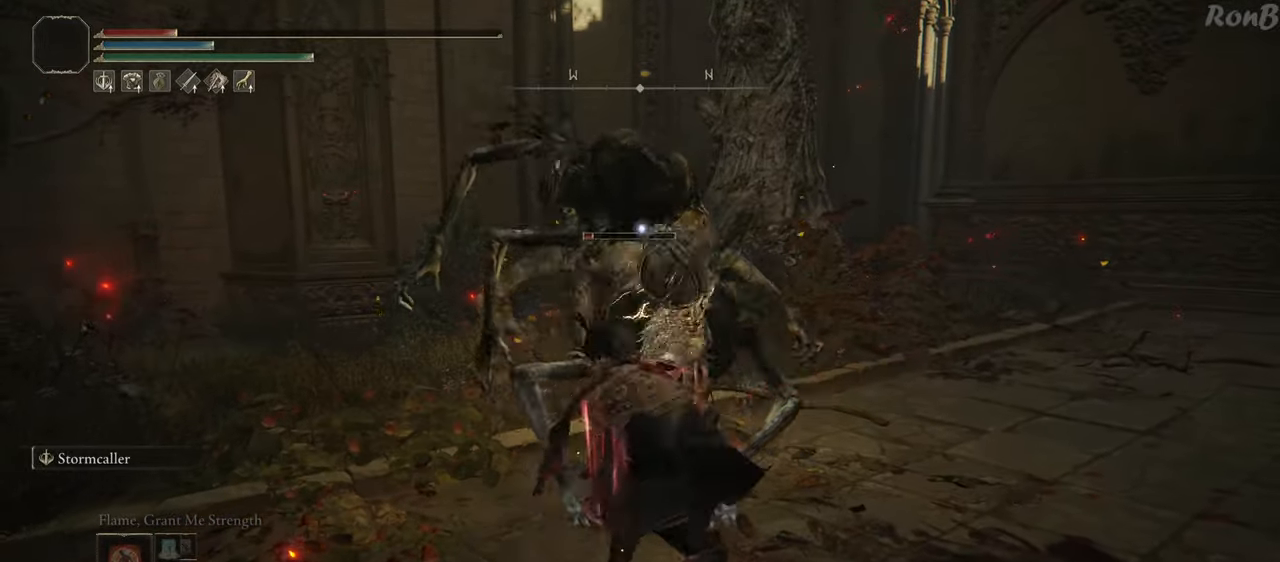
{"buttons": [], "left_stick": "up-left", "right_stick": "center", "events": [[383, "left_stick", "up-left"]]}
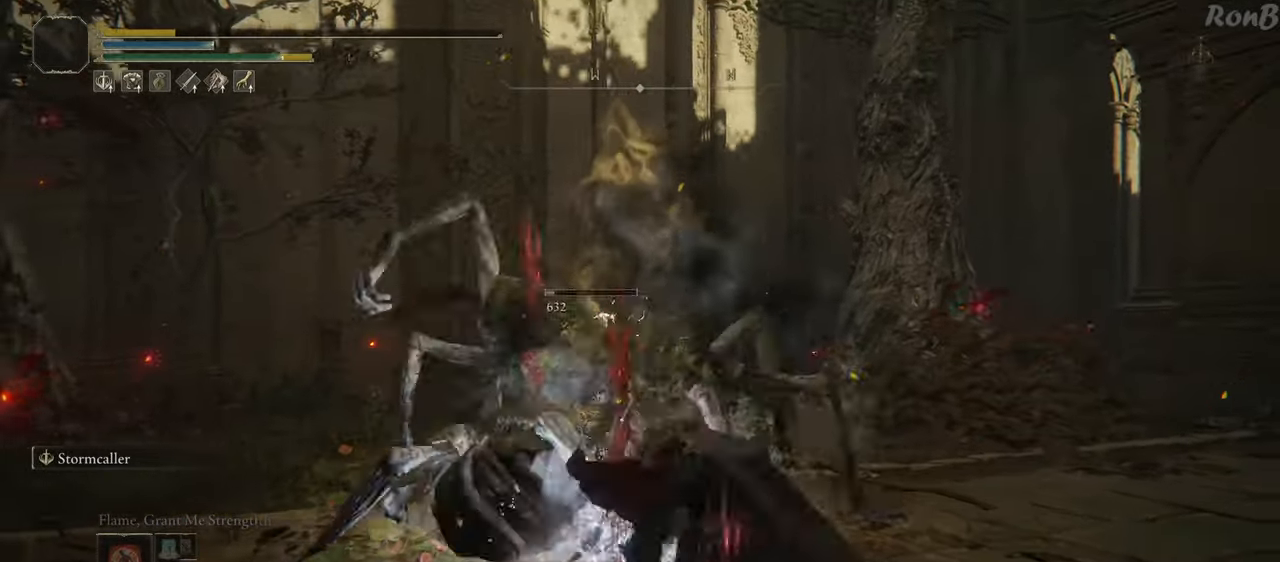
{"buttons": [], "left_stick": "center", "right_stick": "center", "events": [[200, "right_stick", "down"], [250, "right_stick", "down-left"], [383, "right_stick", "center"], [433, "left_stick", "center"]]}
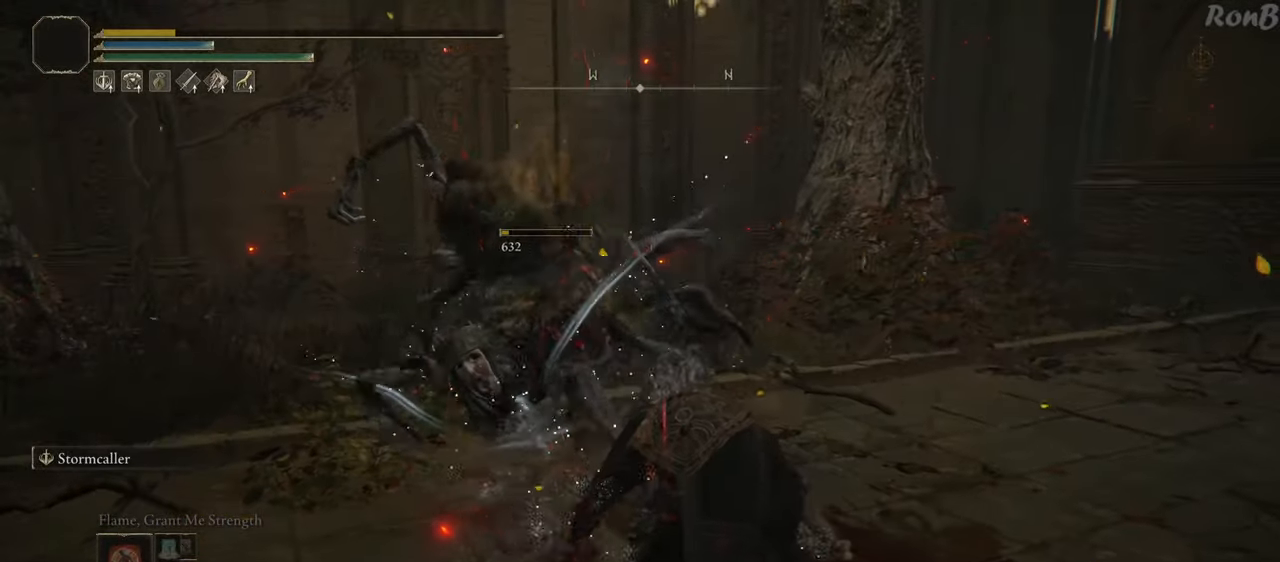
{"buttons": [], "left_stick": "down", "right_stick": "center", "events": [[250, "left_stick", "down"]]}
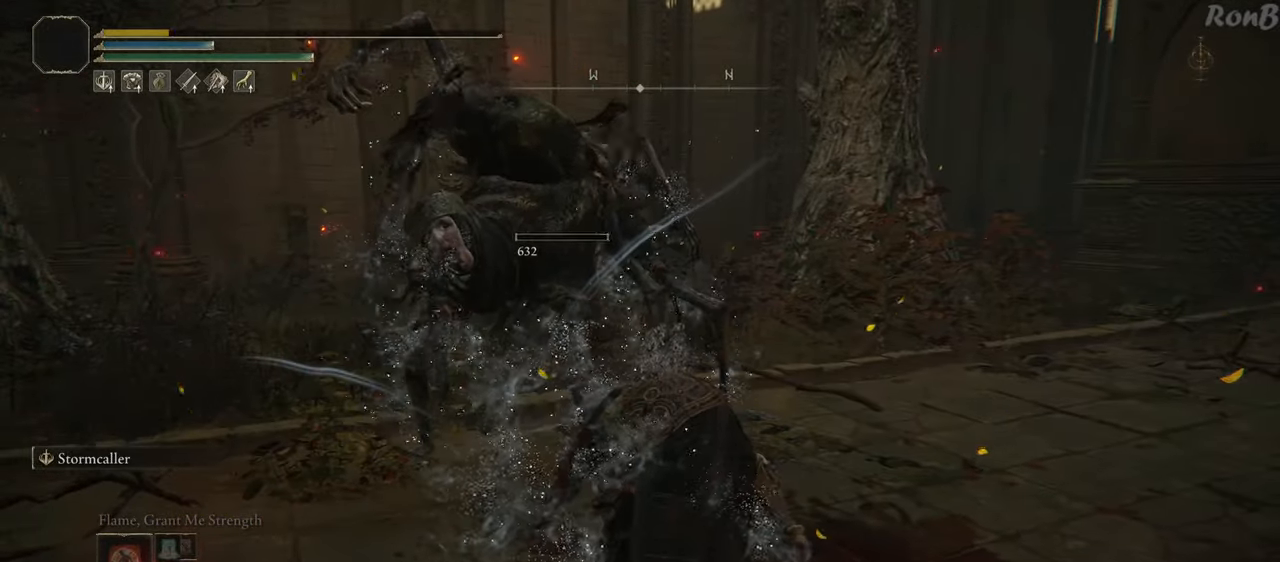
{"buttons": [], "left_stick": "center", "right_stick": "left", "events": [[100, "left_stick", "center"], [217, "left_stick", "down"], [400, "right_stick", "left"], [500, "left_stick", "center"]]}
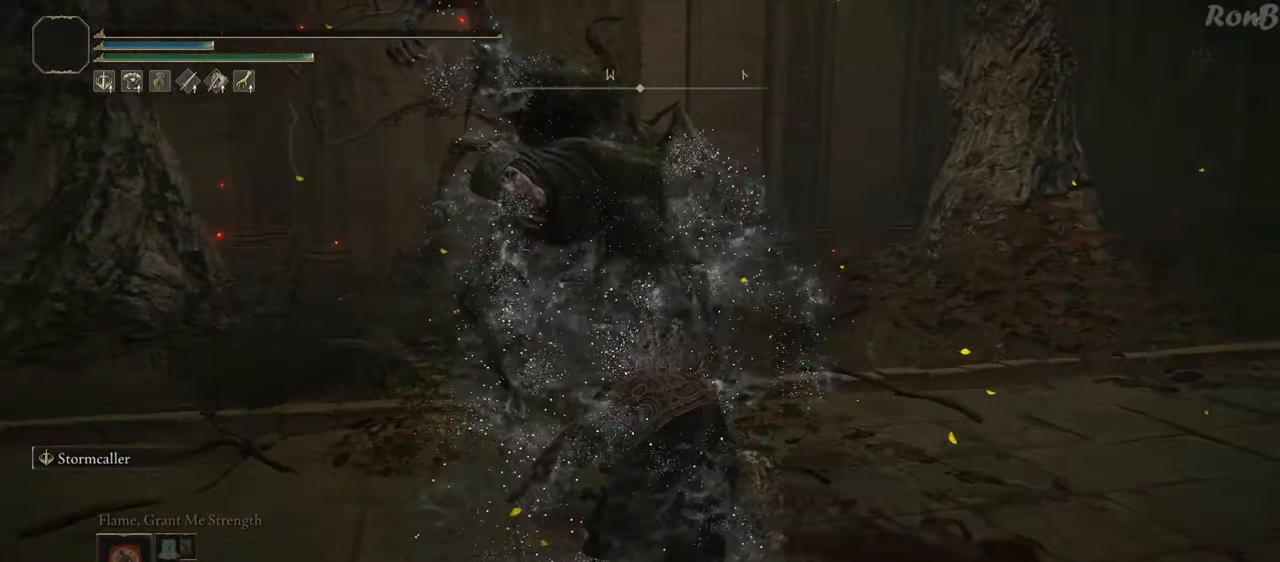
{"buttons": [], "left_stick": "center", "right_stick": "center", "events": [[83, "right_stick", "center"], [117, "left_stick", "down"], [450, "left_stick", "center"]]}
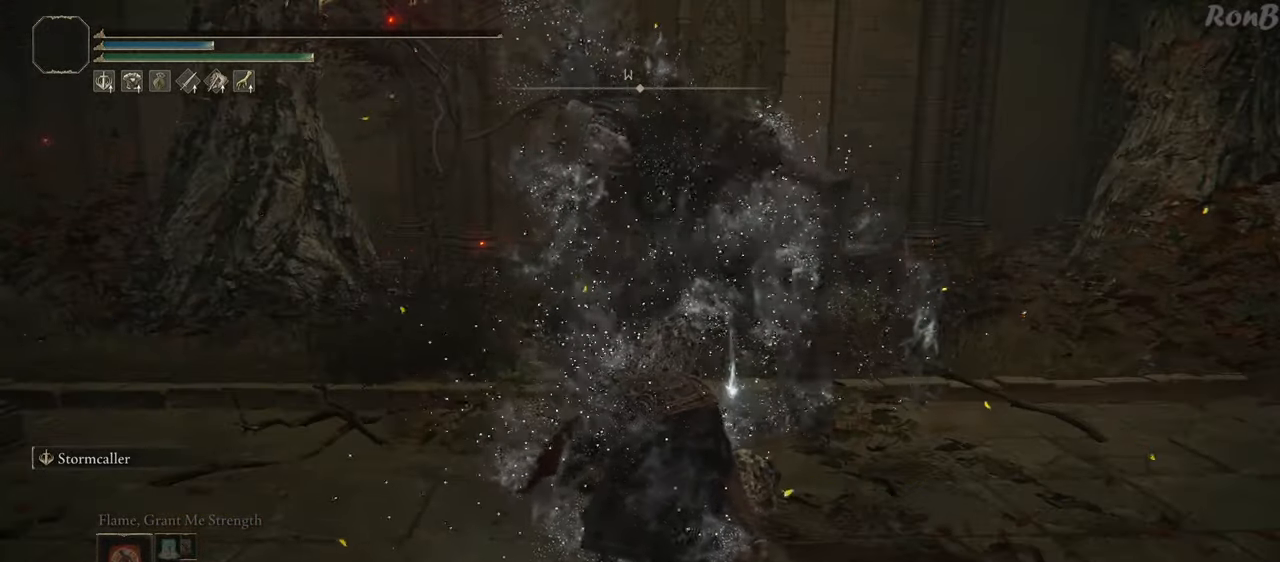
{"buttons": [], "left_stick": "down-right", "right_stick": "center", "events": [[333, "left_stick", "down-right"]]}
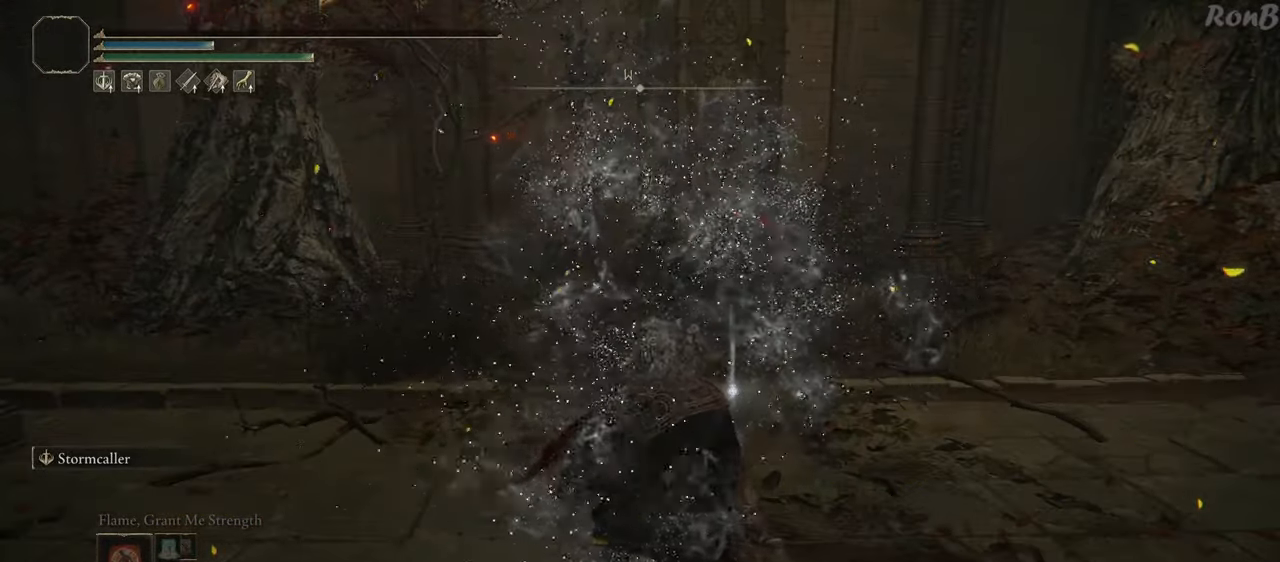
{"buttons": [], "left_stick": "down-right", "right_stick": "center", "events": [[83, "right_stick", "down-left"], [300, "right_stick", "center"]]}
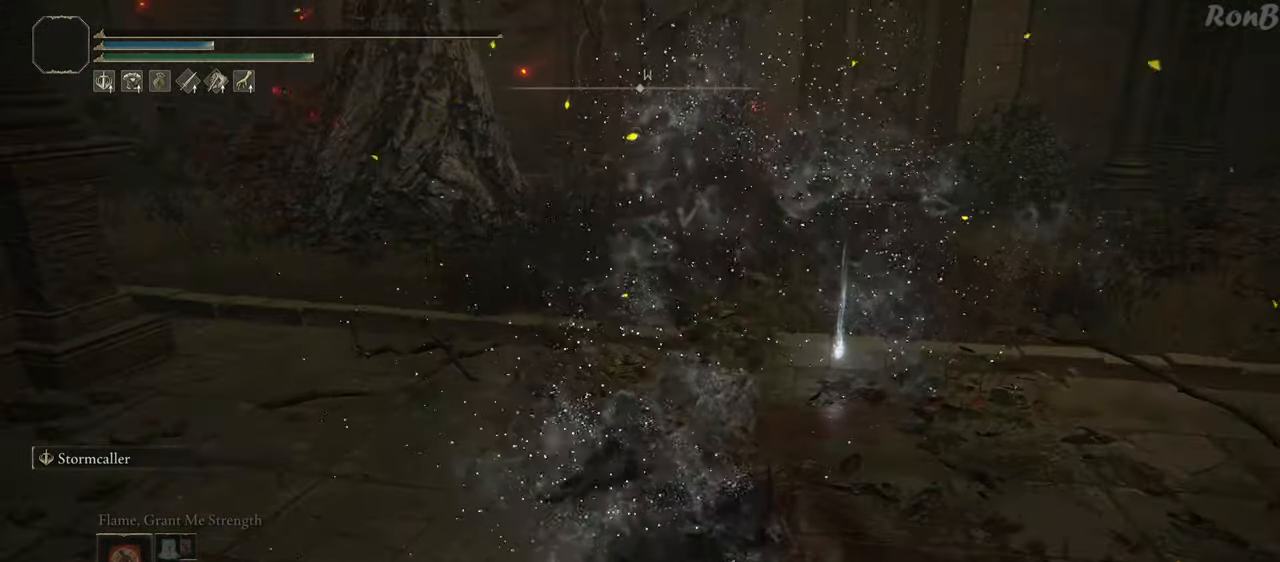
{"buttons": [], "left_stick": "center", "right_stick": "center", "events": [[300, "right_stick", "up-left"], [433, "left_stick", "center"], [450, "right_stick", "center"]]}
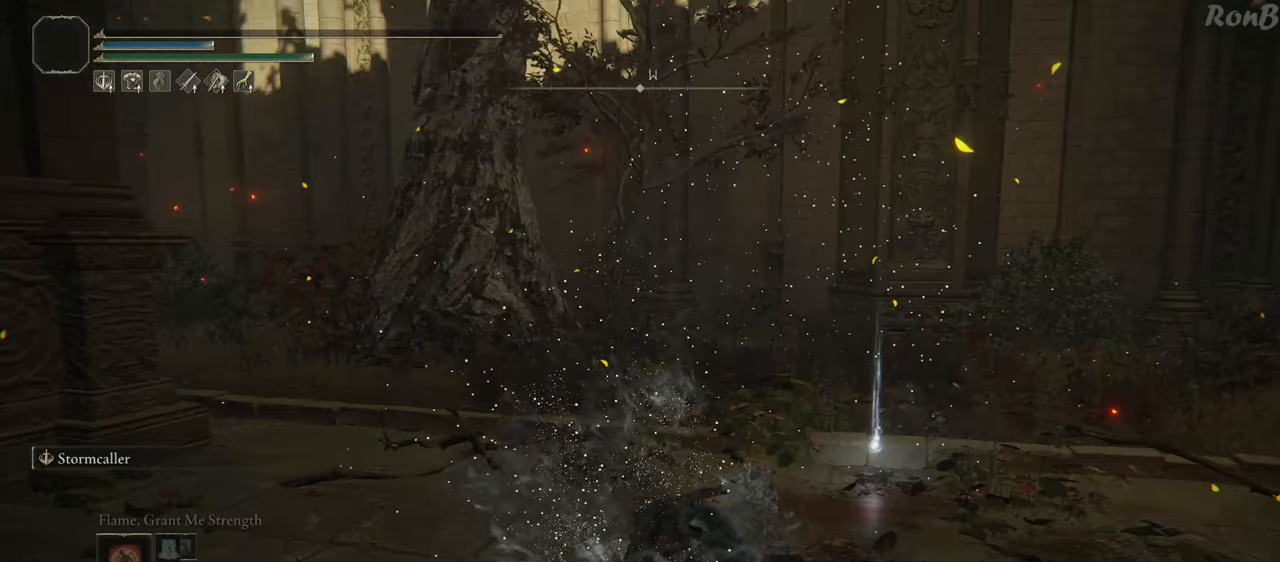
{"buttons": [], "left_stick": "center", "right_stick": "center", "events": []}
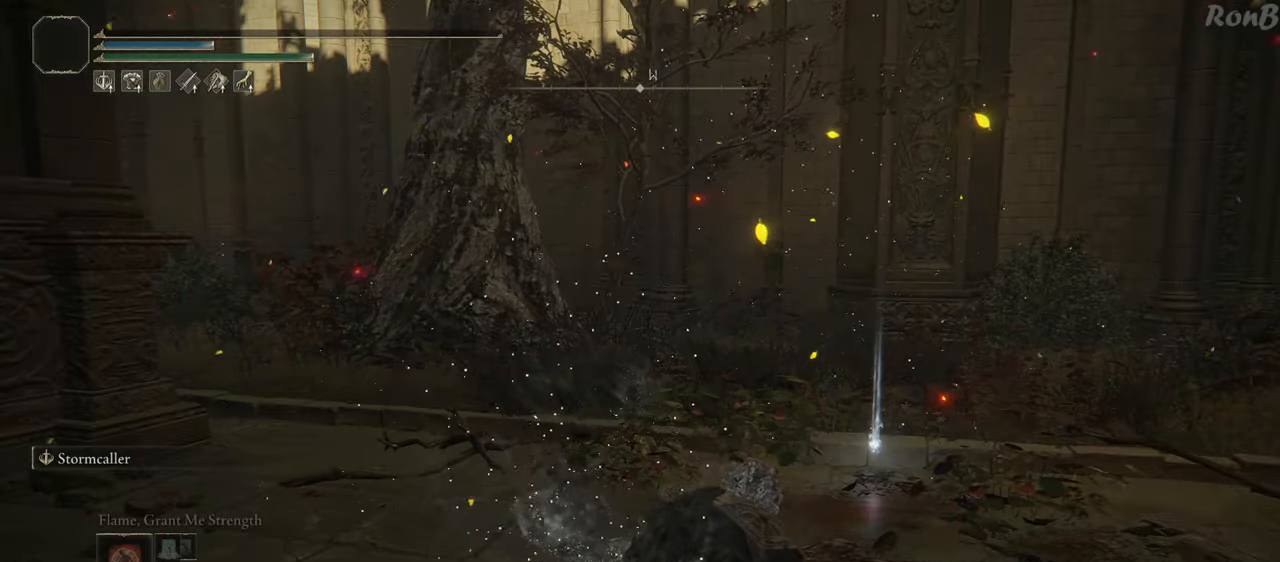
{"buttons": [], "left_stick": "center", "right_stick": "right", "events": [[367, "right_stick", "right"]]}
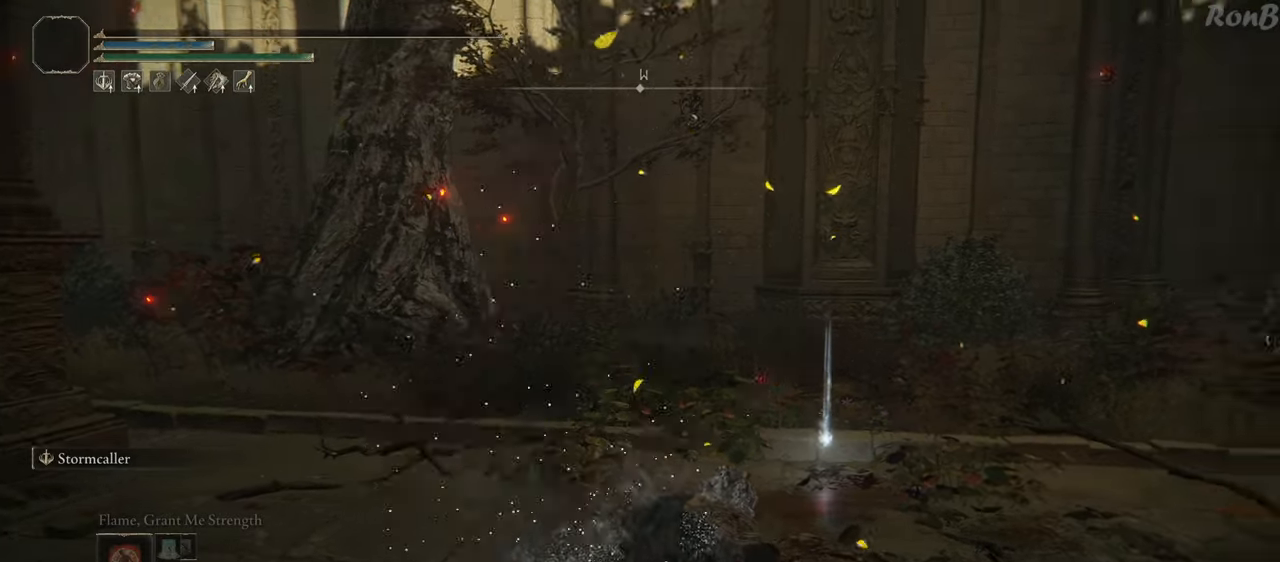
{"buttons": [], "left_stick": "center", "right_stick": "center", "events": [[100, "right_stick", "center"]]}
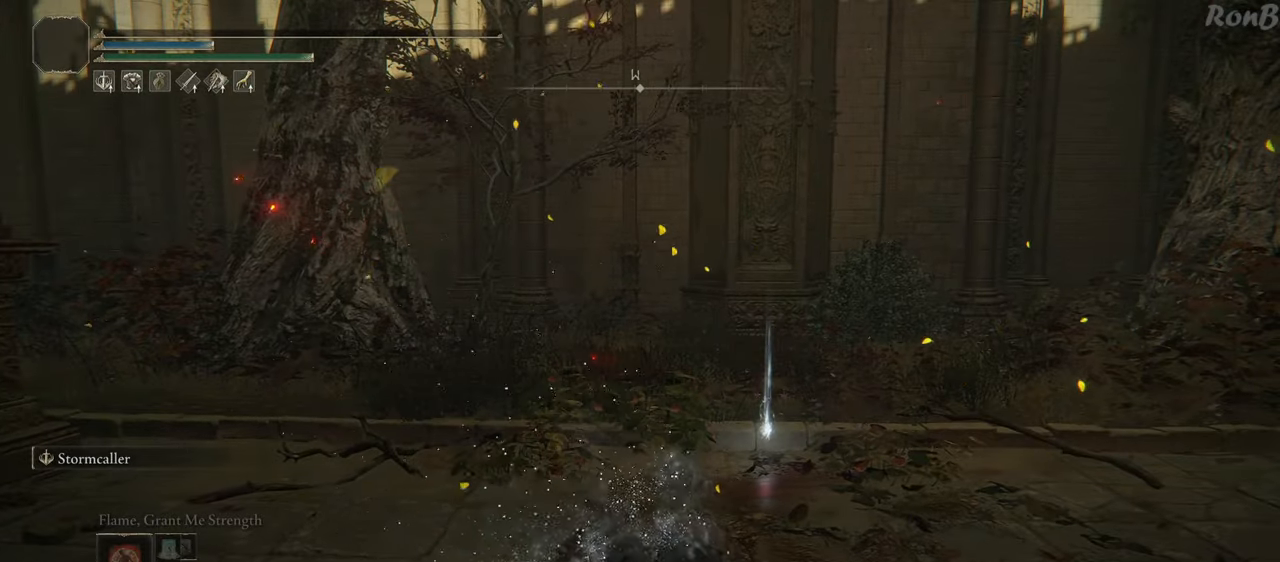
{"buttons": [], "left_stick": "center", "right_stick": "left", "events": [[467, "right_stick", "left"]]}
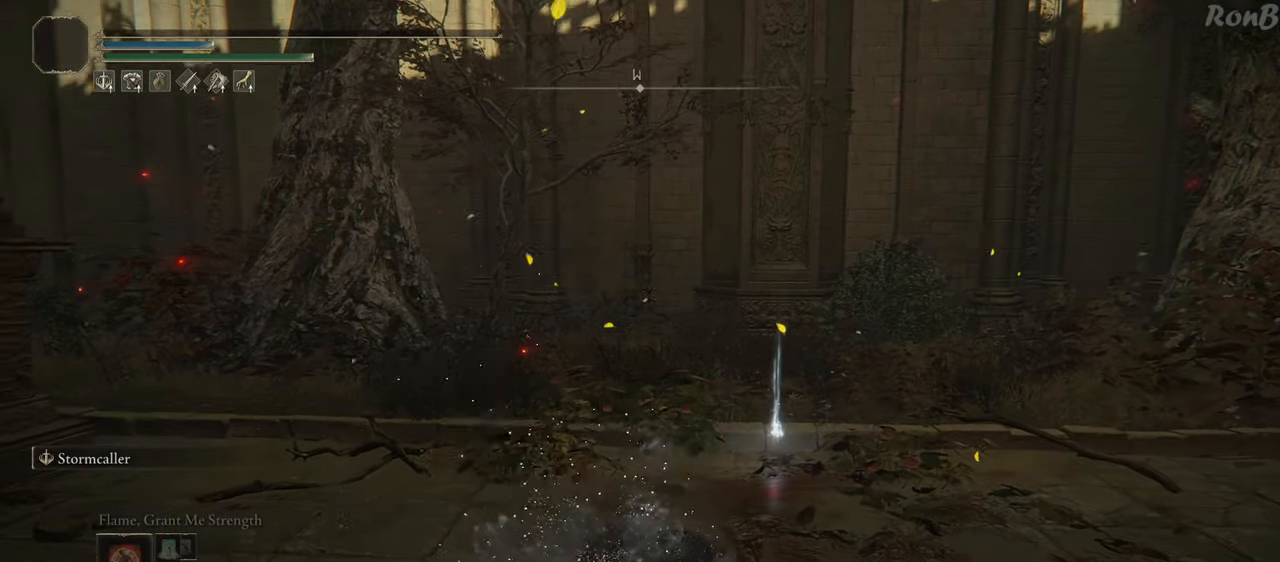
{"buttons": [], "left_stick": "center", "right_stick": "down-right", "events": [[183, "right_stick", "center"], [400, "right_stick", "down-right"]]}
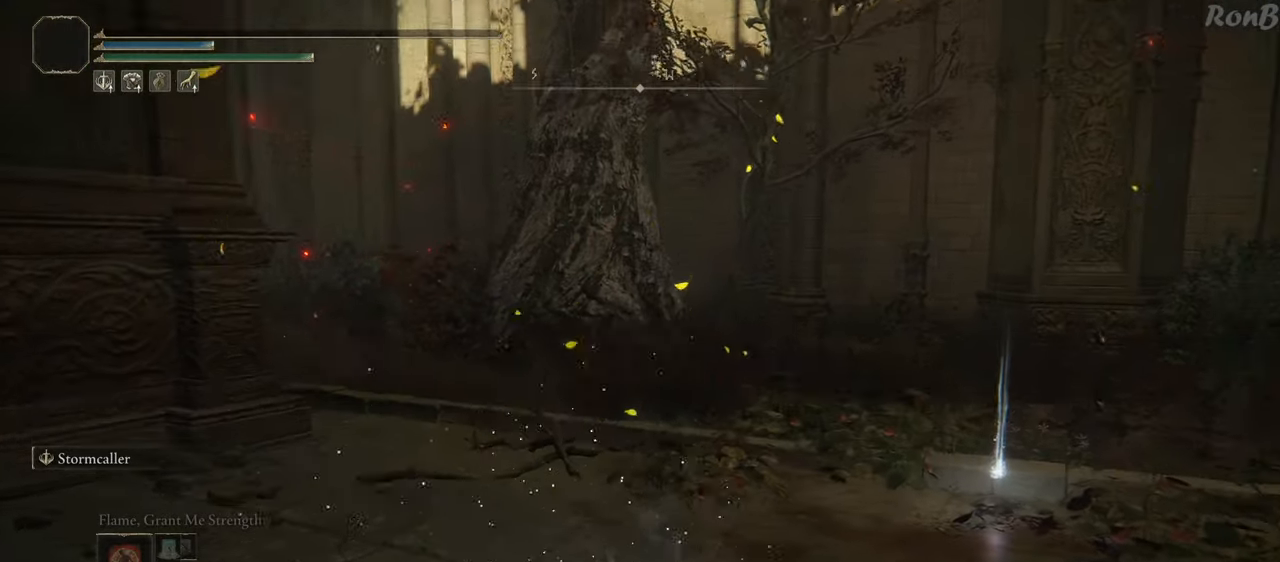
{"buttons": [], "left_stick": "center", "right_stick": "up", "events": [[200, "right_stick", "center"], [433, "right_stick", "up"]]}
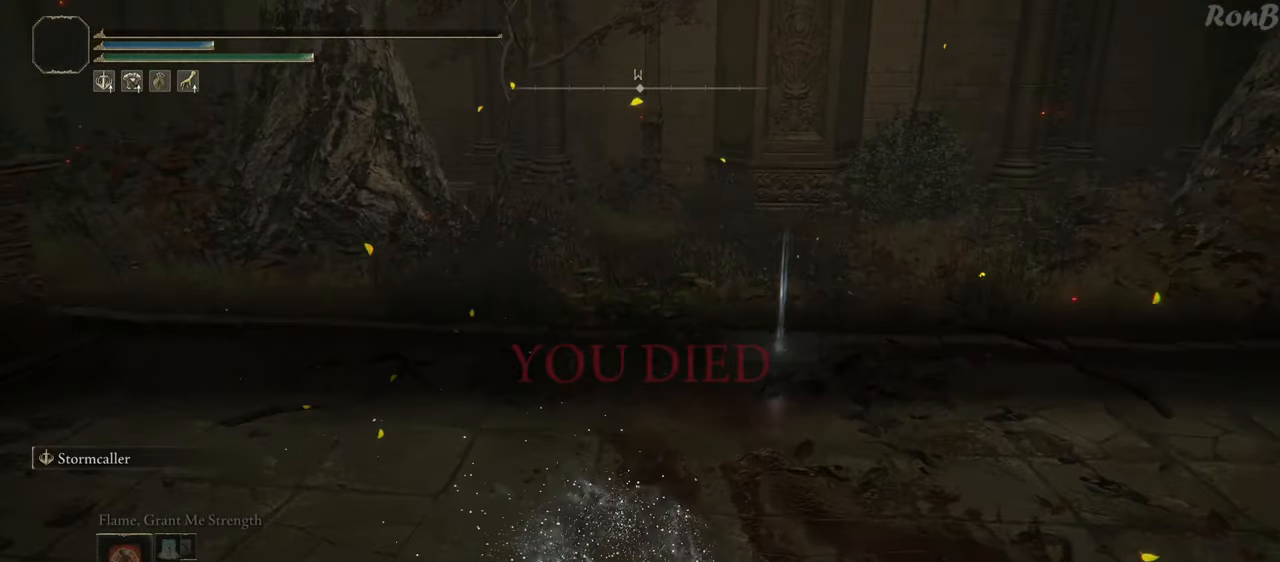
{"buttons": [], "left_stick": "center", "right_stick": "center", "events": [[17, "right_stick", "center"]]}
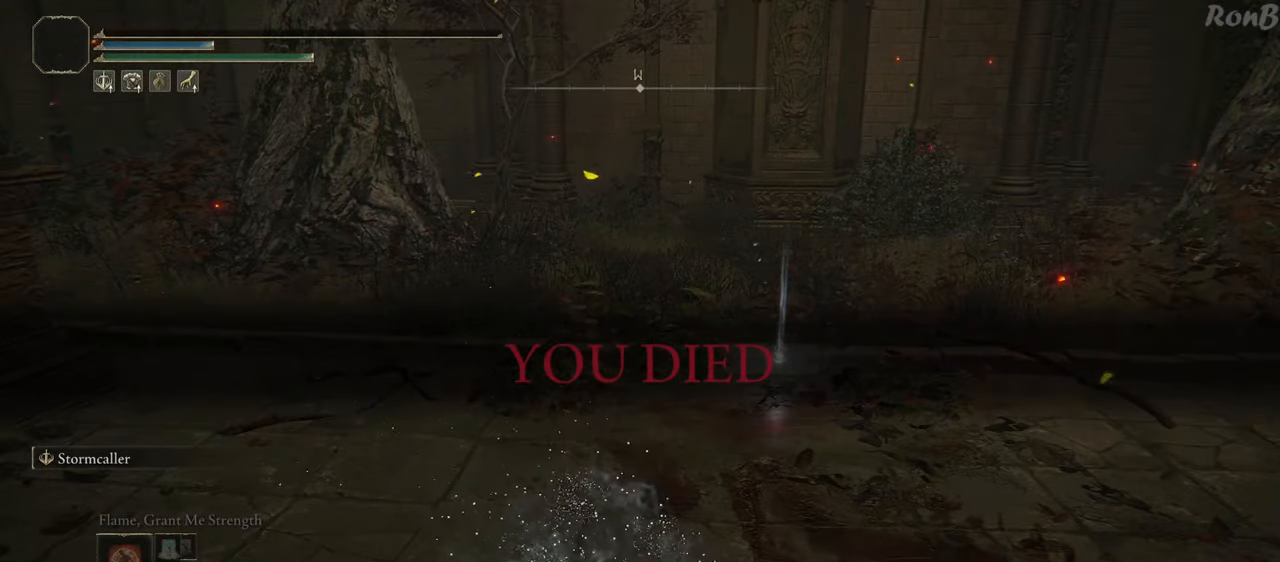
{"buttons": [], "left_stick": "center", "right_stick": "center", "events": []}
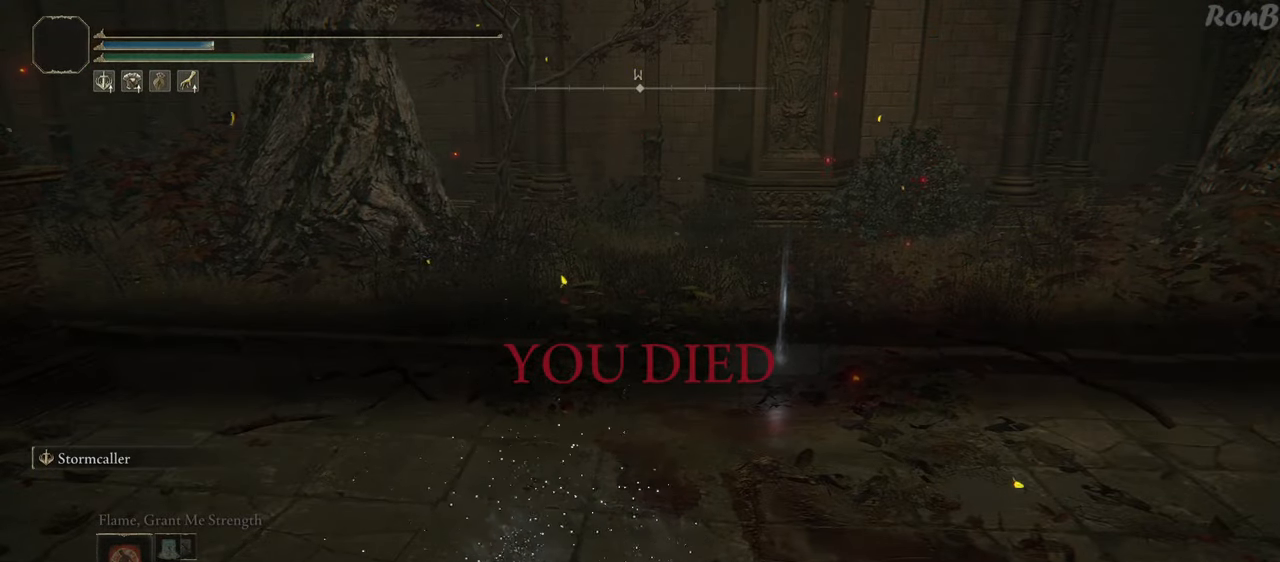
{"buttons": [], "left_stick": "center", "right_stick": "center", "events": []}
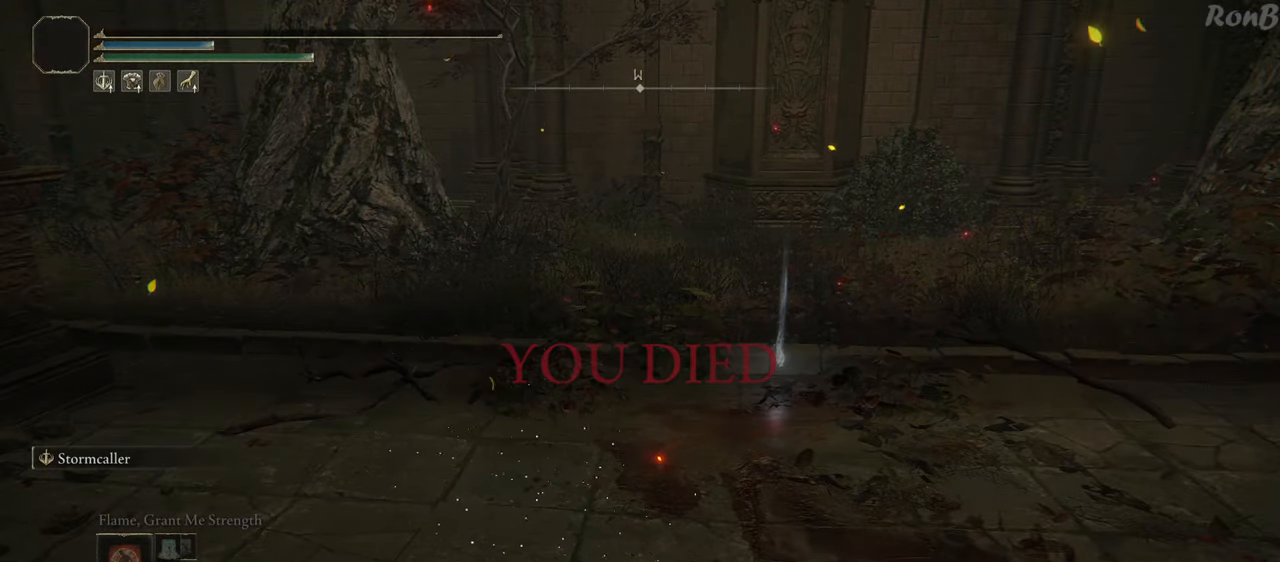
{"buttons": [], "left_stick": "center", "right_stick": "center", "events": []}
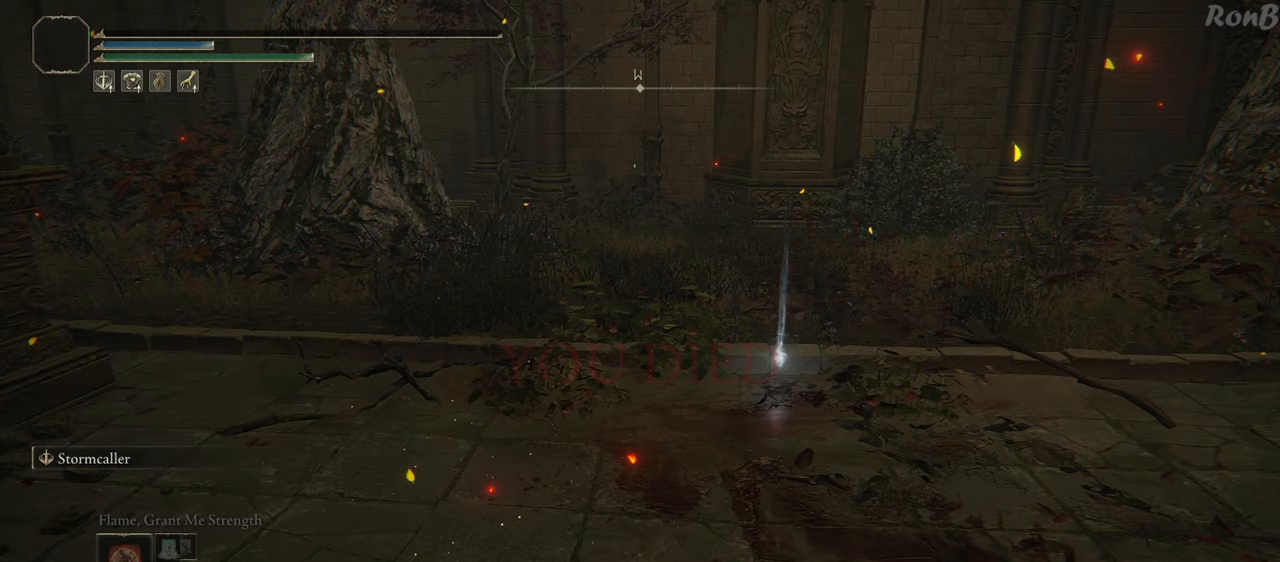
{"buttons": [], "left_stick": "center", "right_stick": "down-right", "events": [[483, "right_stick", "down-right"]]}
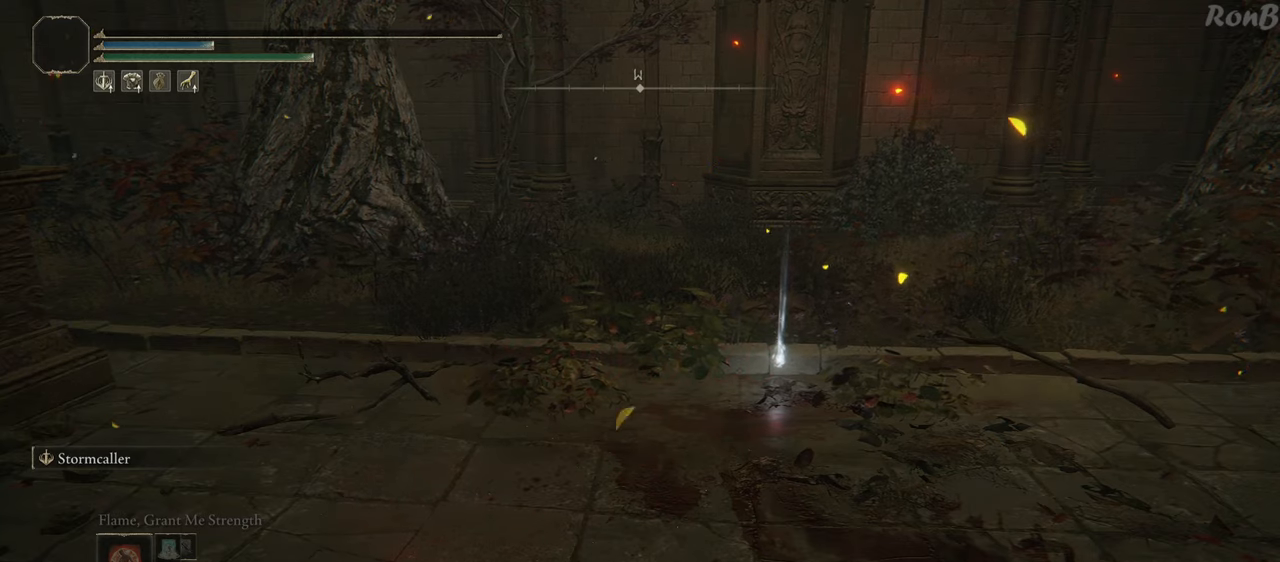
{"buttons": [], "left_stick": "center", "right_stick": "center", "events": [[267, "right_stick", "center"]]}